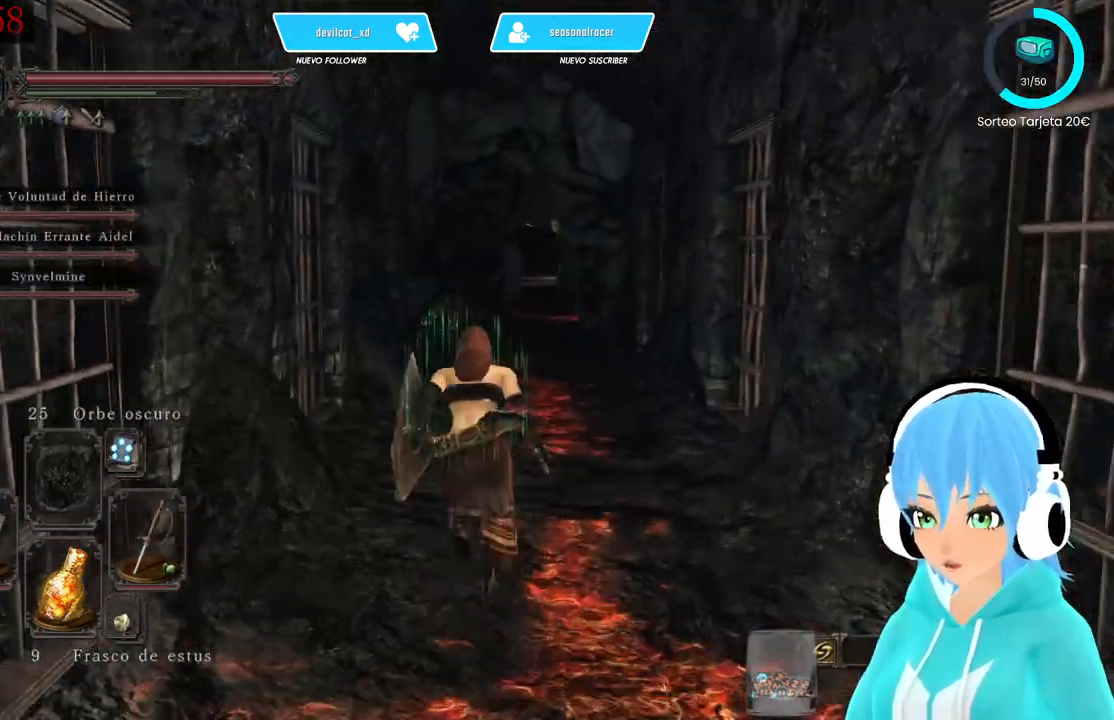
Gameplay with a controller (Xbox layout); each line is a JSON object with the inputs held at the frame after it. "events" lists button and stick changes between this image and that frame as [ms after this image, input, new state], when the widget could be followed in between.
{"buttons": ["B"], "left_stick": "up", "right_stick": "center", "events": []}
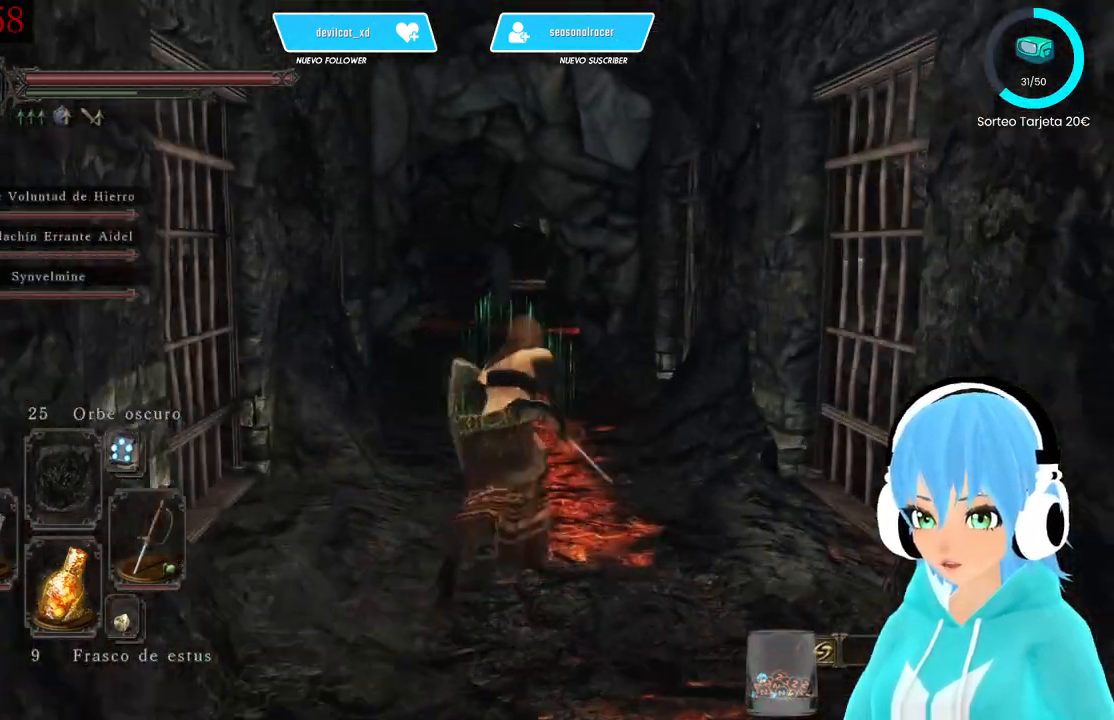
{"buttons": ["B"], "left_stick": "up", "right_stick": "center", "events": []}
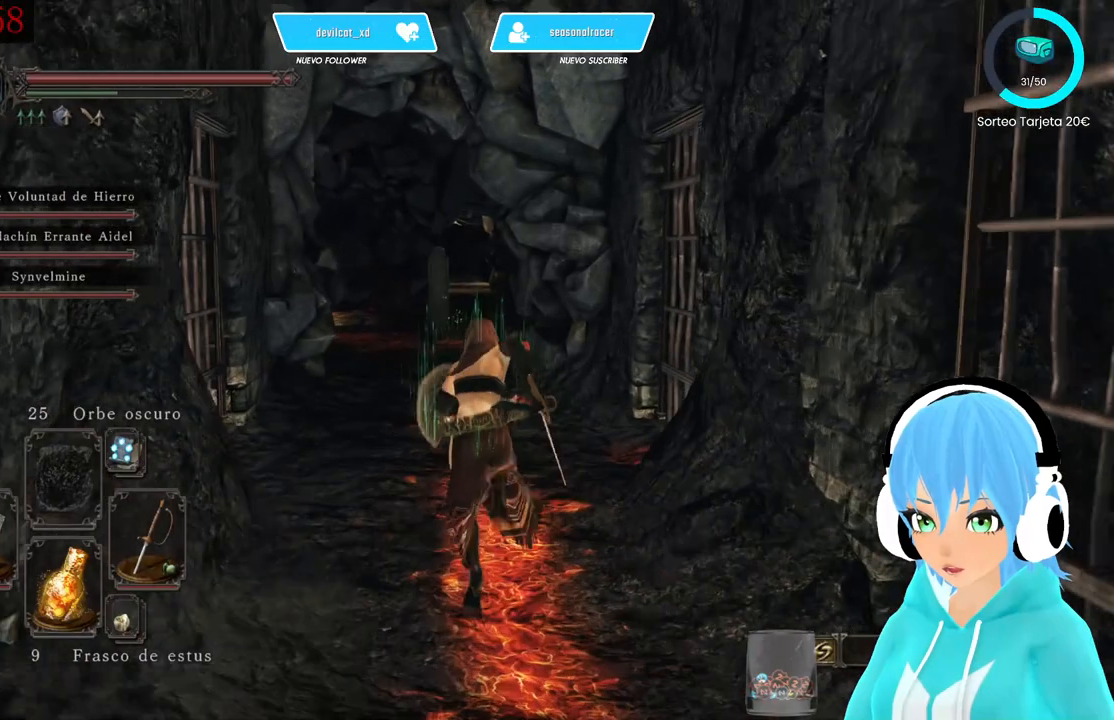
{"buttons": ["B"], "left_stick": "up", "right_stick": "center", "events": []}
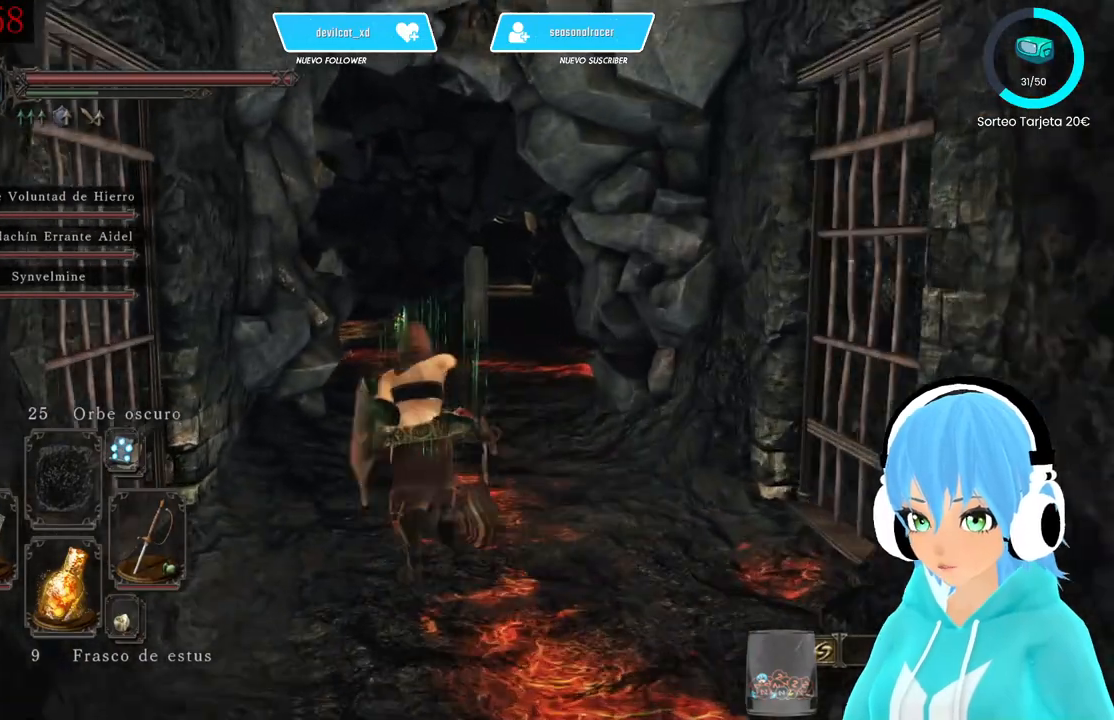
{"buttons": ["B"], "left_stick": "up", "right_stick": "center", "events": []}
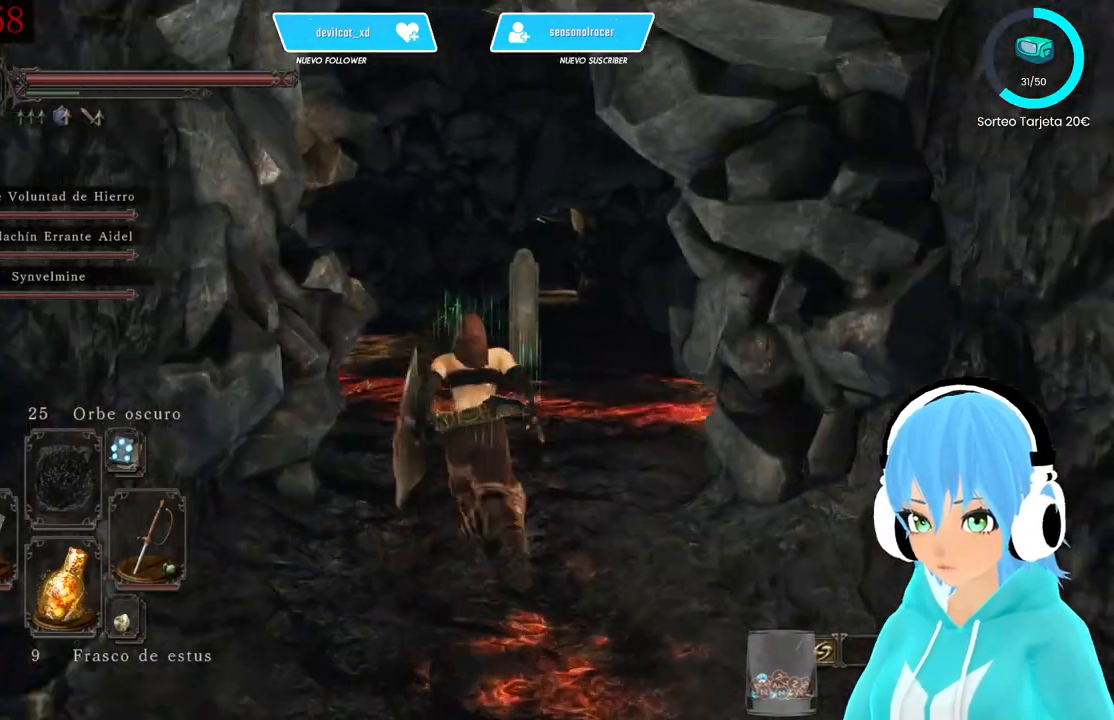
{"buttons": ["B"], "left_stick": "up", "right_stick": "center", "events": []}
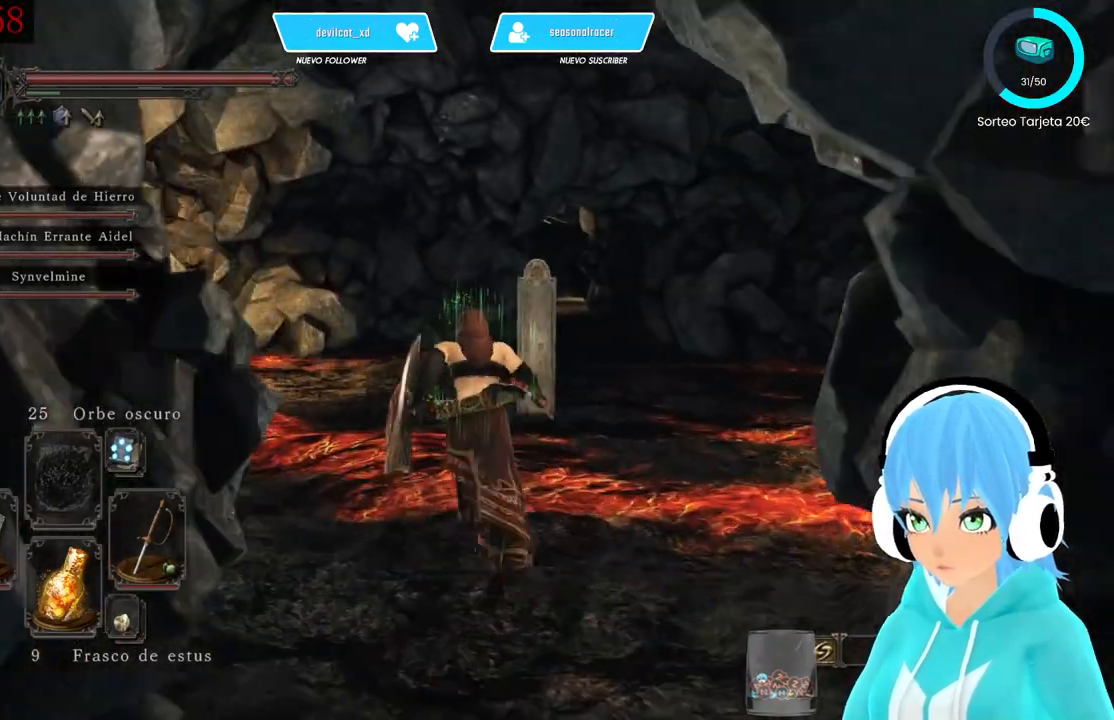
{"buttons": [], "left_stick": "up", "right_stick": "center", "events": [[333, "B", "up"]]}
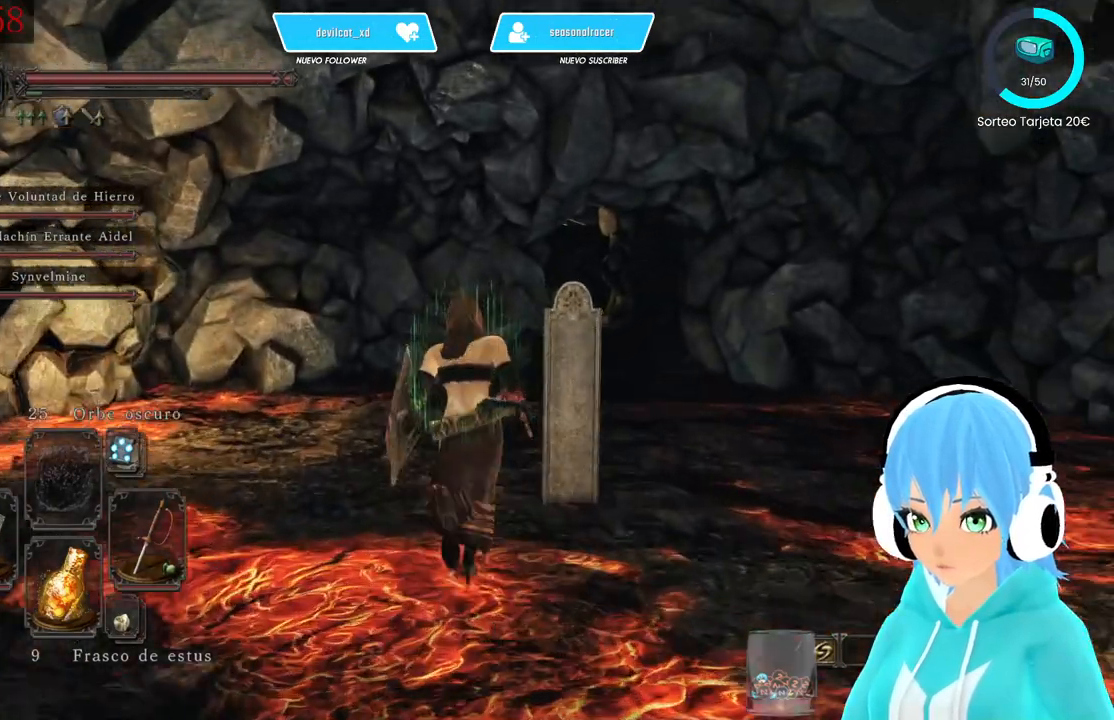
{"buttons": [], "left_stick": "up-right", "right_stick": "center", "events": [[333, "left_stick", "up-right"]]}
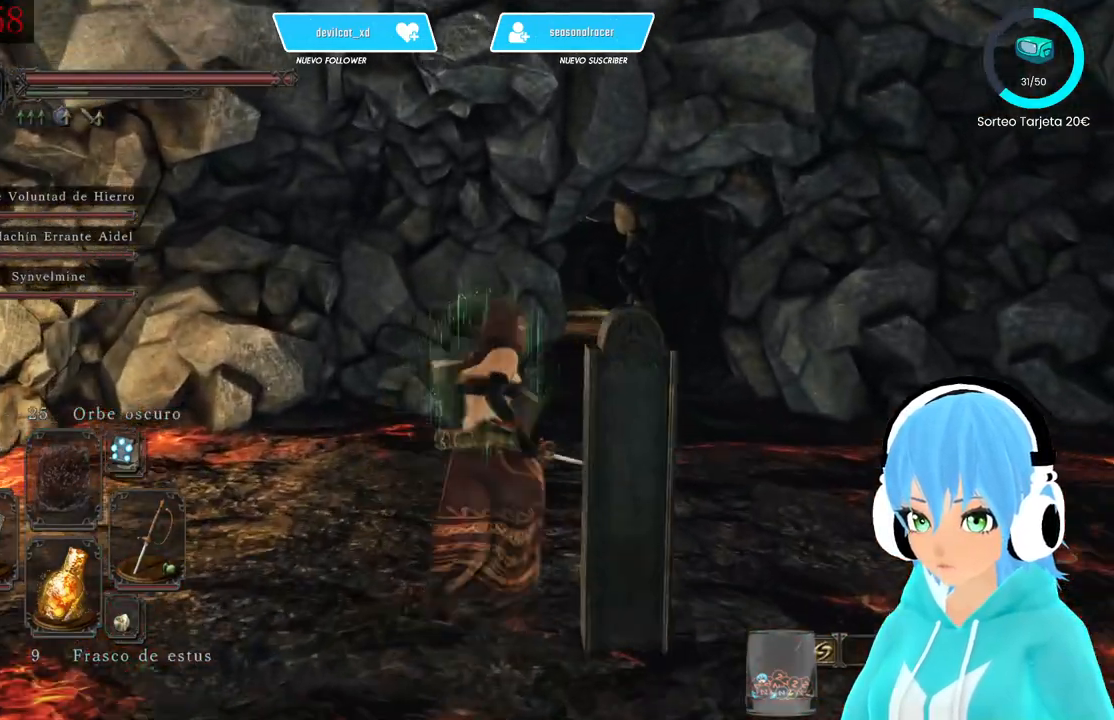
{"buttons": [], "left_stick": "center", "right_stick": "right", "events": [[83, "A", "down"], [167, "A", "up"], [167, "left_stick", "center"], [500, "right_stick", "right"]]}
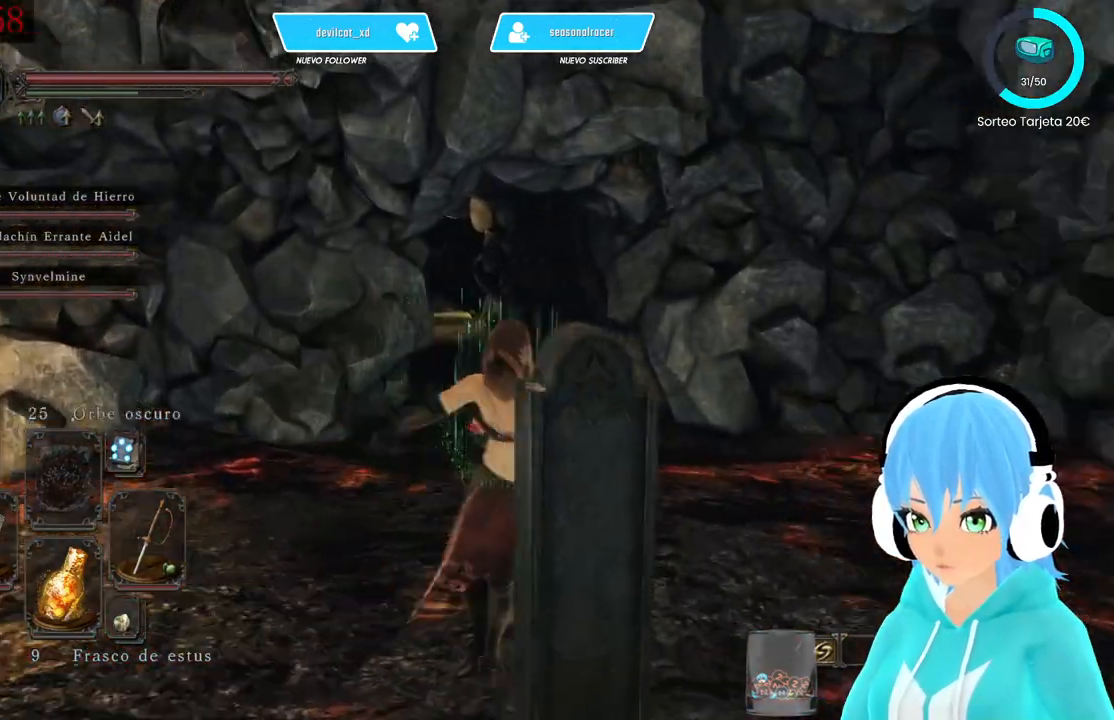
{"buttons": [], "left_stick": "center", "right_stick": "right", "events": []}
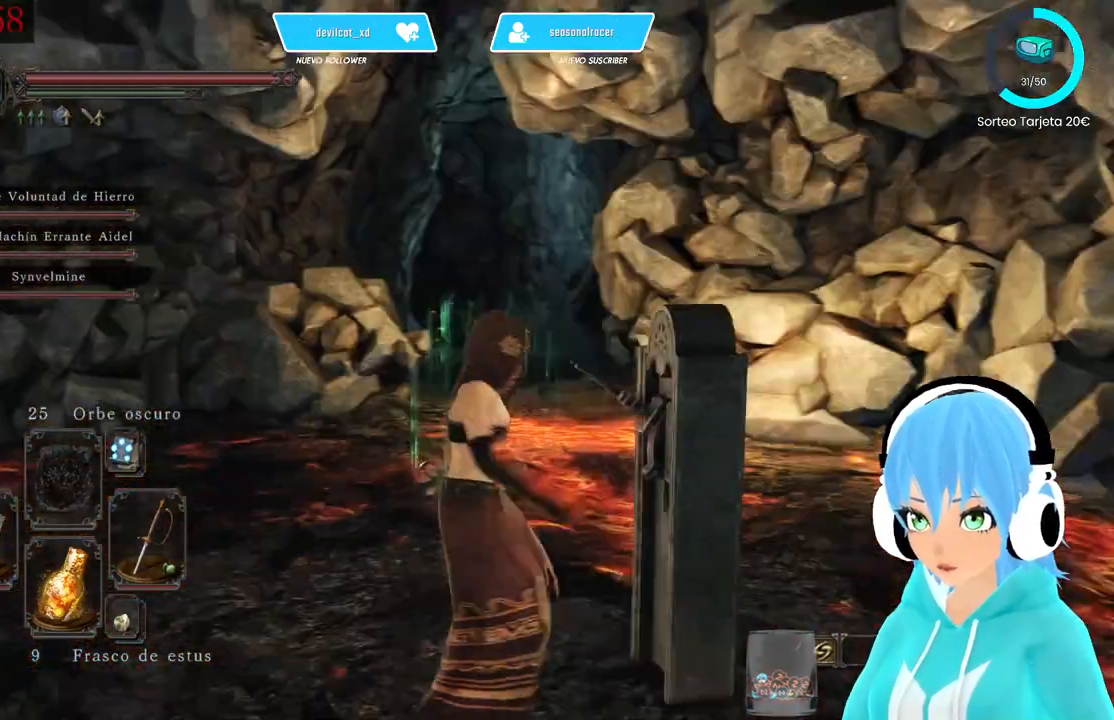
{"buttons": [], "left_stick": "center", "right_stick": "center", "events": [[333, "right_stick", "center"]]}
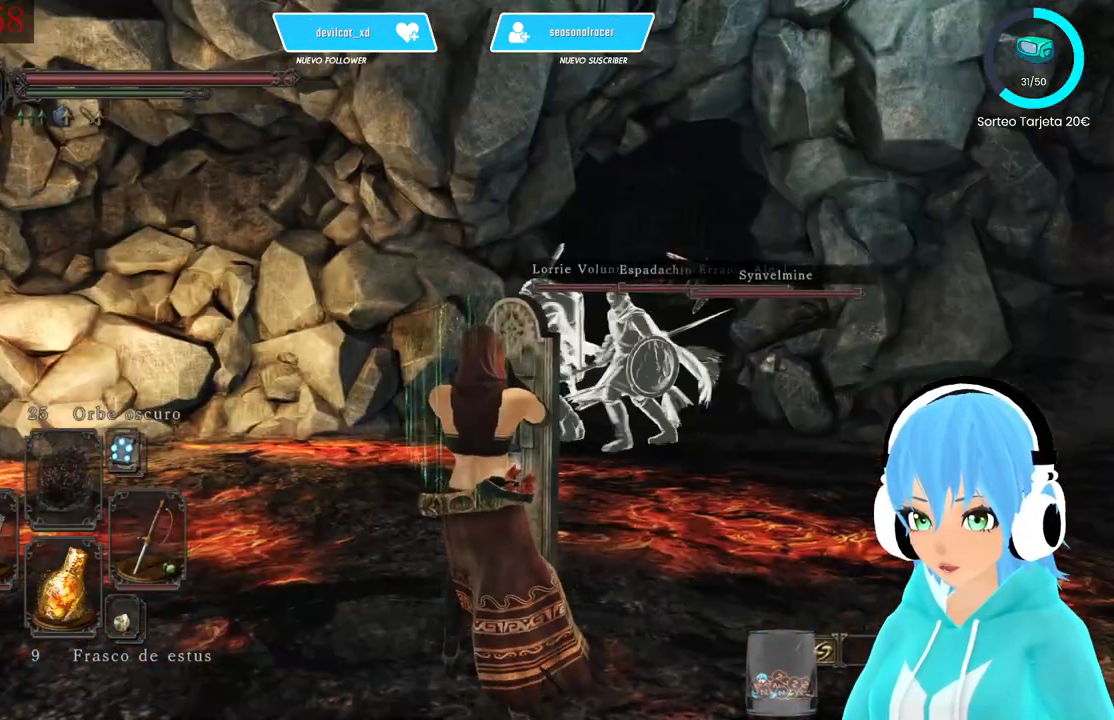
{"buttons": [], "left_stick": "up-right", "right_stick": "center", "events": [[167, "right_stick", "right"], [417, "right_stick", "center"], [500, "left_stick", "up-right"]]}
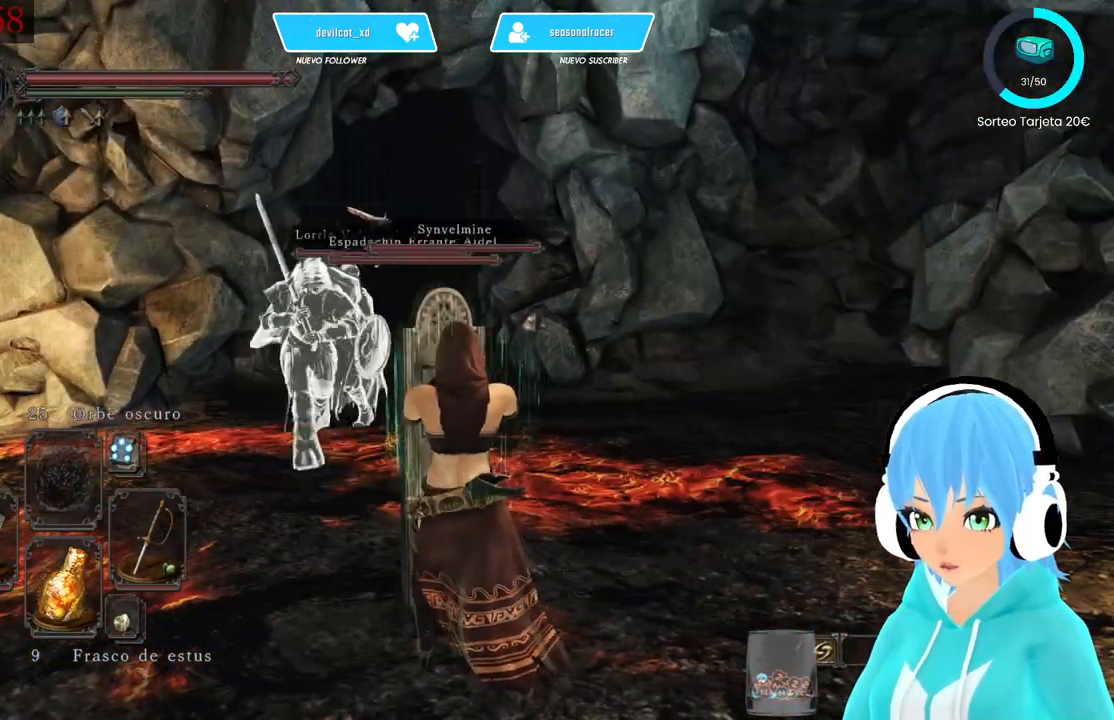
{"buttons": ["B"], "left_stick": "up-right", "right_stick": "center", "events": [[83, "B", "down"]]}
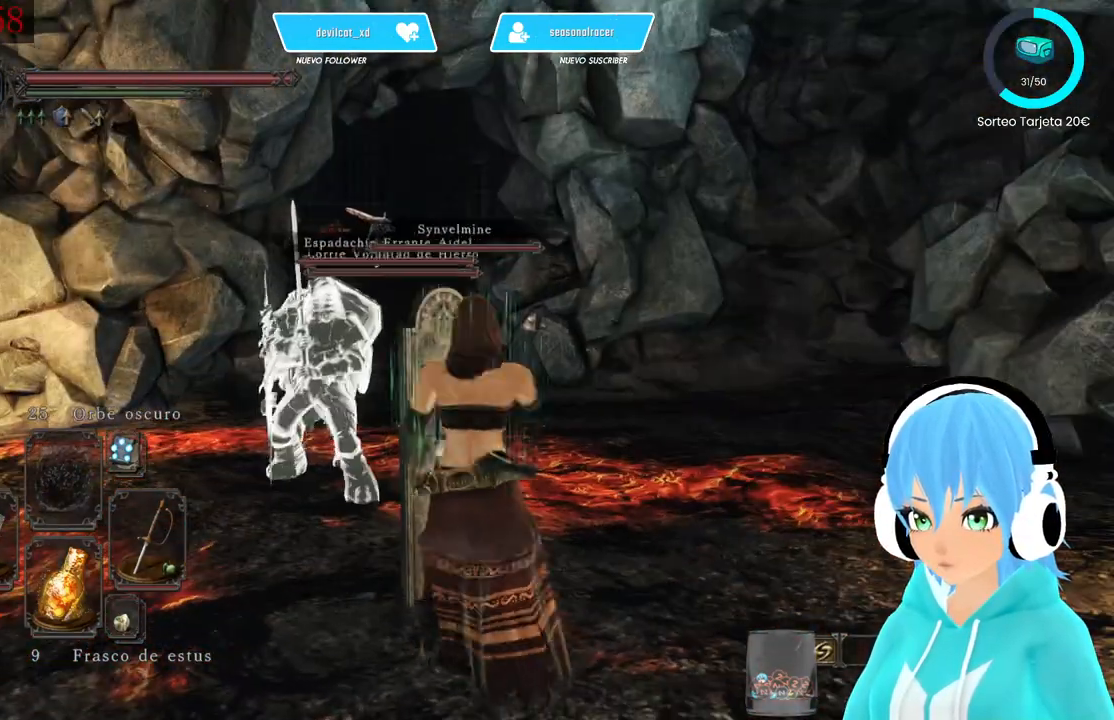
{"buttons": [], "left_stick": "up-left", "right_stick": "center", "events": [[417, "left_stick", "up-left"], [500, "B", "up"]]}
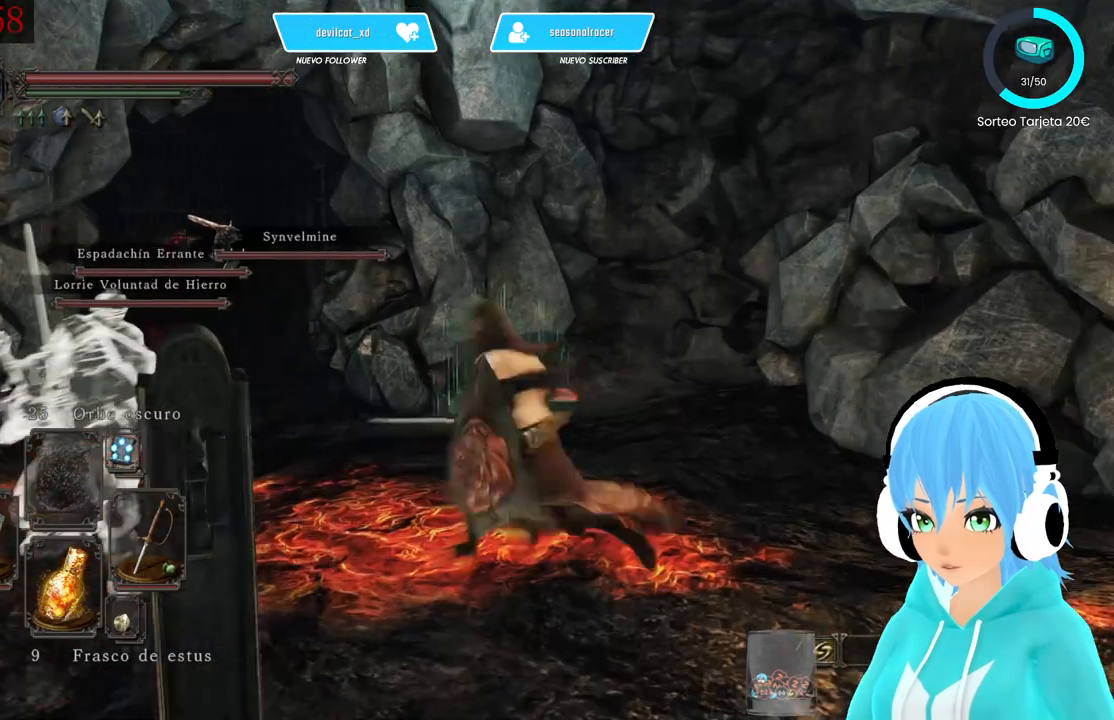
{"buttons": [], "left_stick": "down-right", "right_stick": "center", "events": [[83, "left_stick", "down"], [167, "left_stick", "down-right"]]}
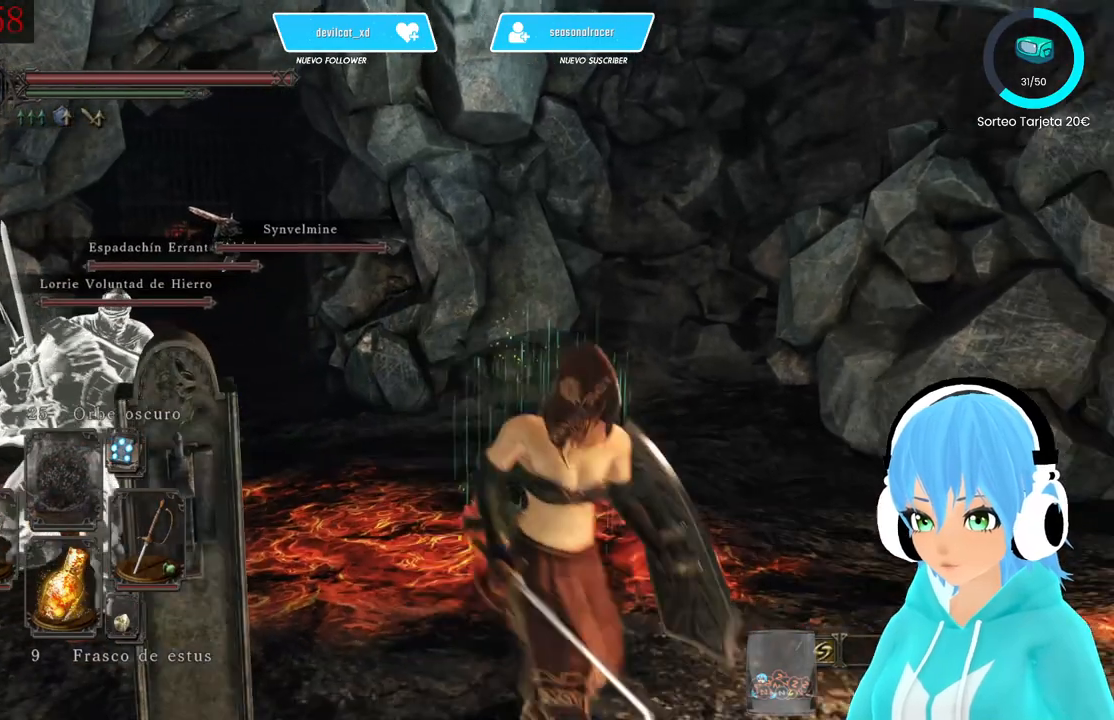
{"buttons": [], "left_stick": "center", "right_stick": "center", "events": [[83, "left_stick", "down-left"], [333, "A", "down"], [333, "left_stick", "up"], [417, "A", "up"], [417, "left_stick", "center"]]}
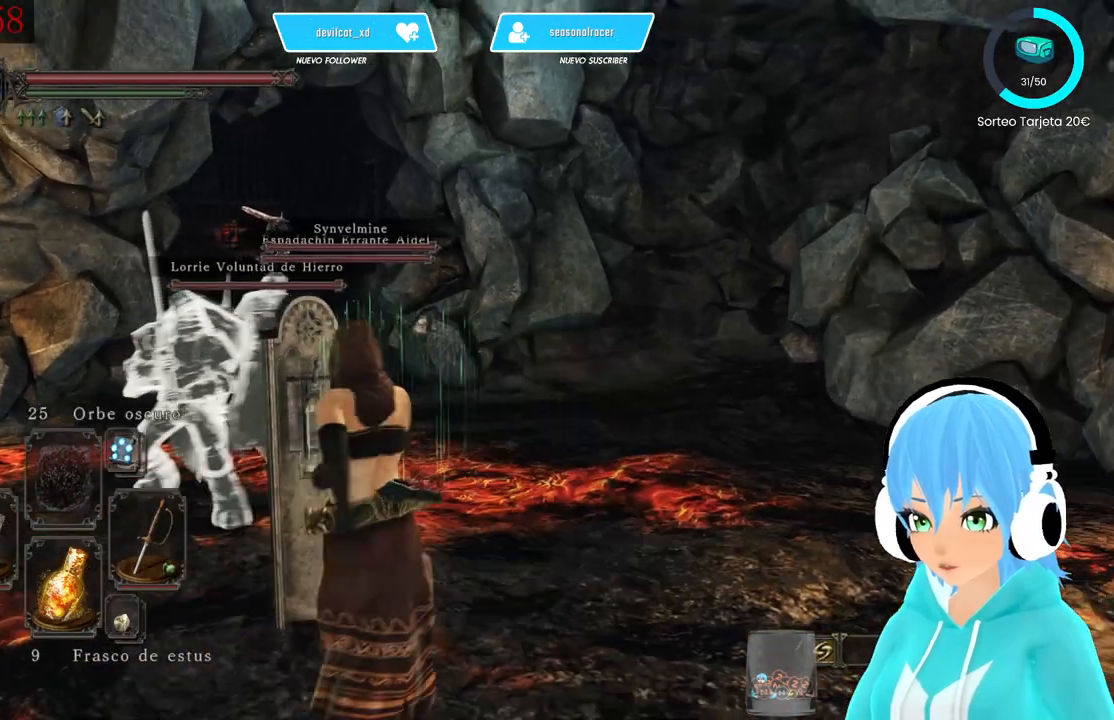
{"buttons": [], "left_stick": "center", "right_stick": "center", "events": []}
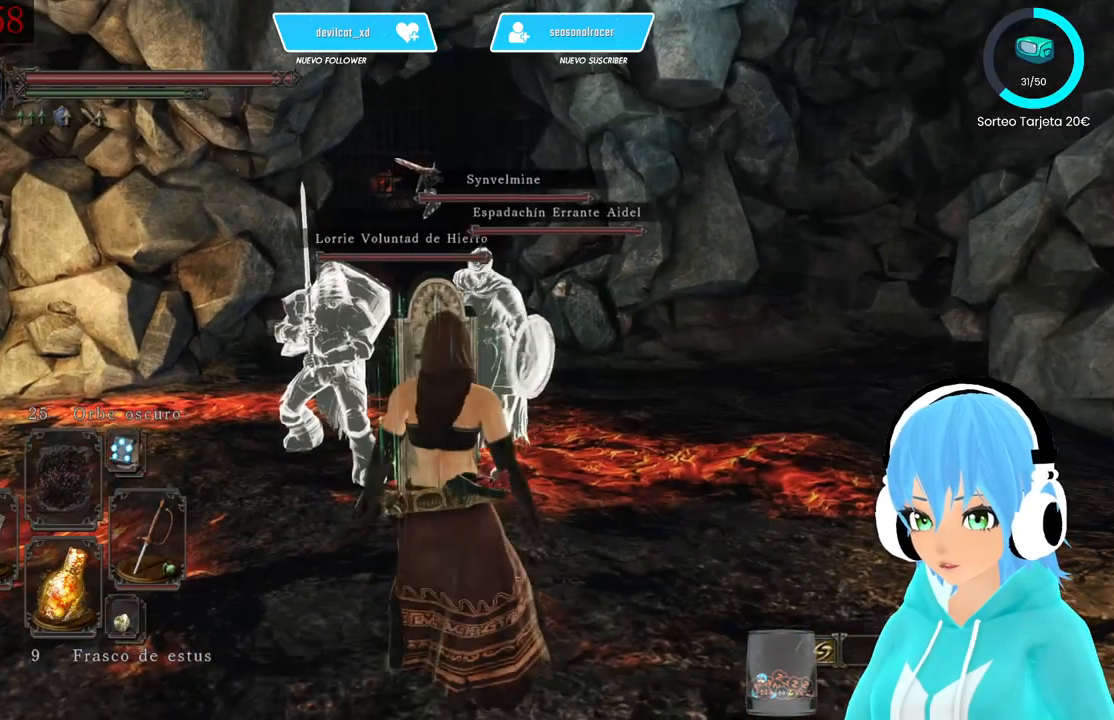
{"buttons": [], "left_stick": "center", "right_stick": "center", "events": [[333, "right_stick", "down-left"], [417, "right_stick", "center"]]}
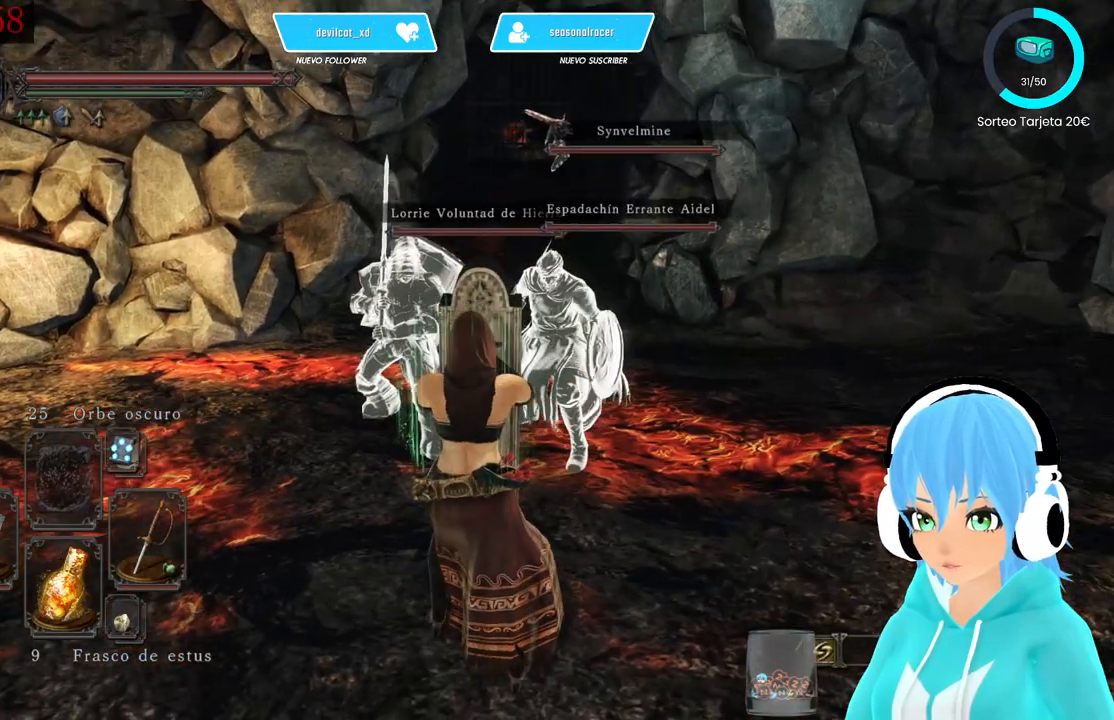
{"buttons": [], "left_stick": "center", "right_stick": "center", "events": [[83, "right_stick", "left"], [250, "right_stick", "center"]]}
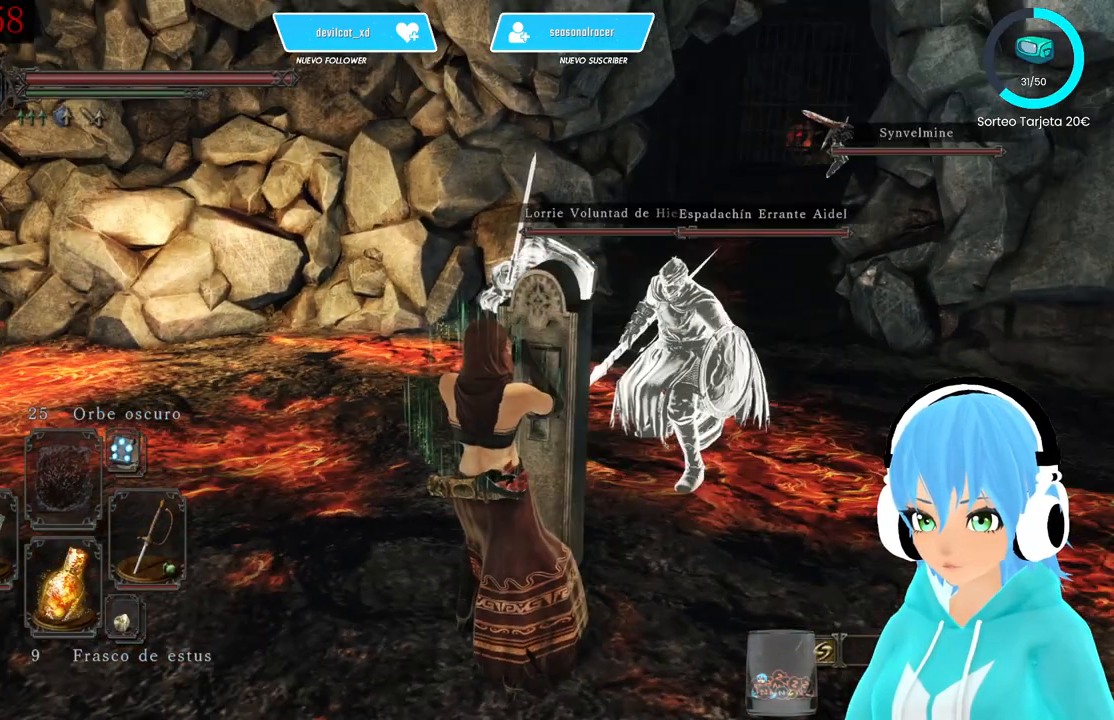
{"buttons": [], "left_stick": "center", "right_stick": "center", "events": []}
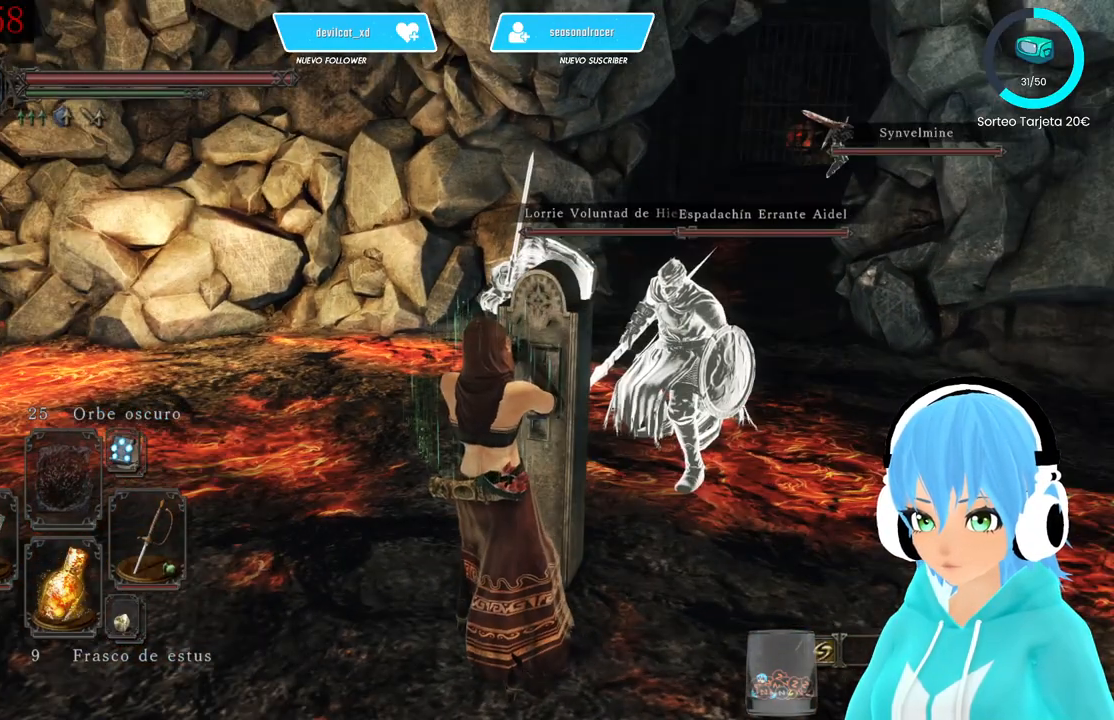
{"buttons": [], "left_stick": "center", "right_stick": "center", "events": []}
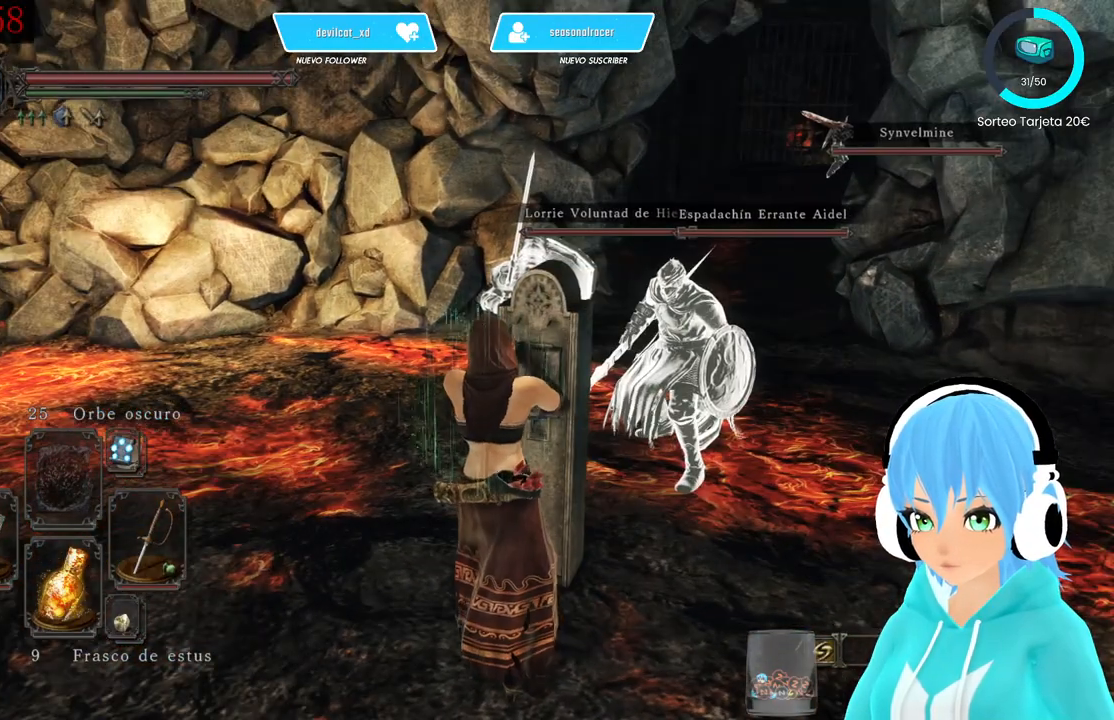
{"buttons": ["B"], "left_stick": "up-right", "right_stick": "center", "events": [[250, "B", "down"], [250, "left_stick", "right"], [333, "left_stick", "up-right"]]}
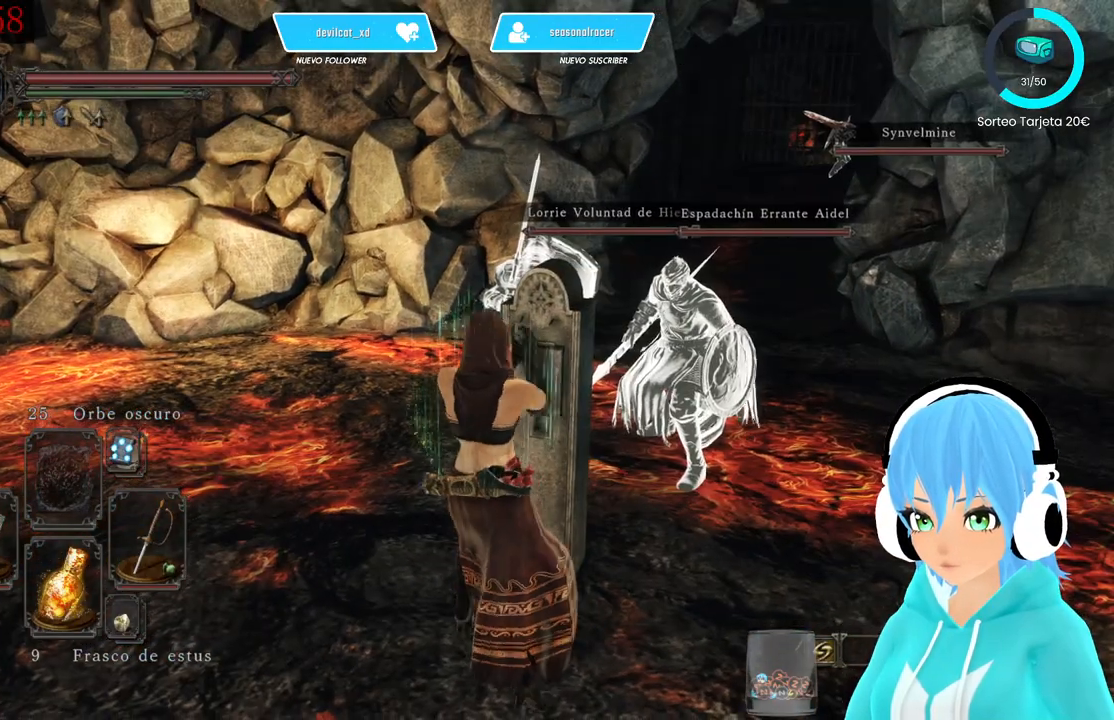
{"buttons": [], "left_stick": "up-right", "right_stick": "center", "events": [[500, "B", "up"]]}
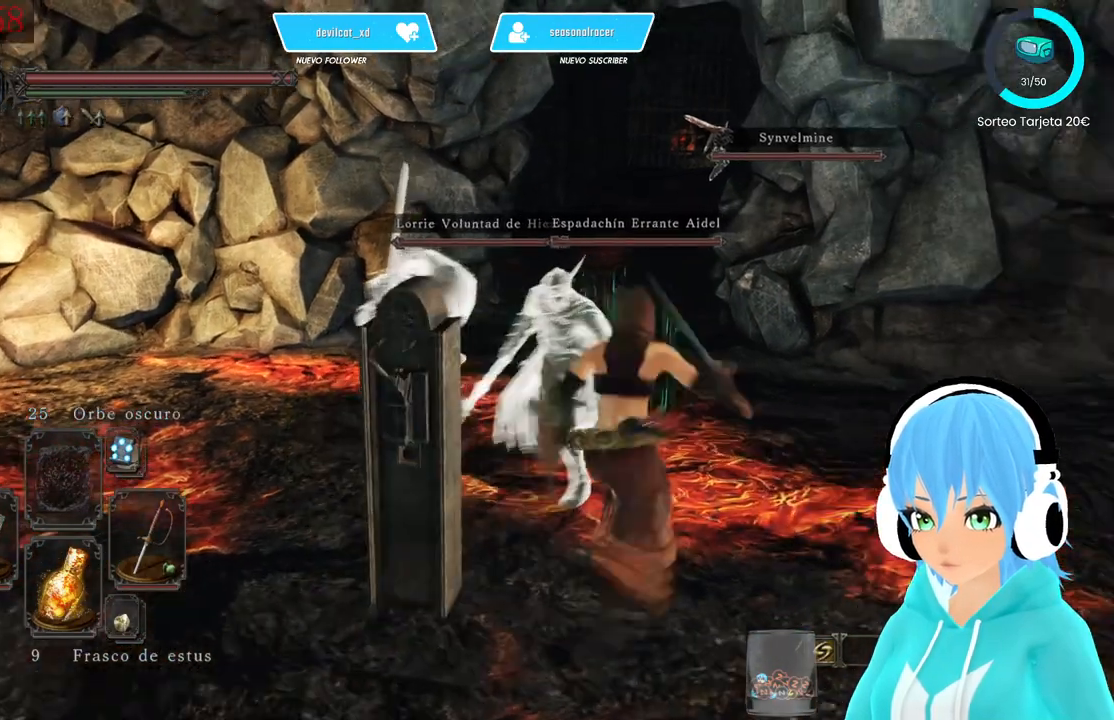
{"buttons": [], "left_stick": "down", "right_stick": "center", "events": [[83, "left_stick", "down-right"], [333, "left_stick", "down"]]}
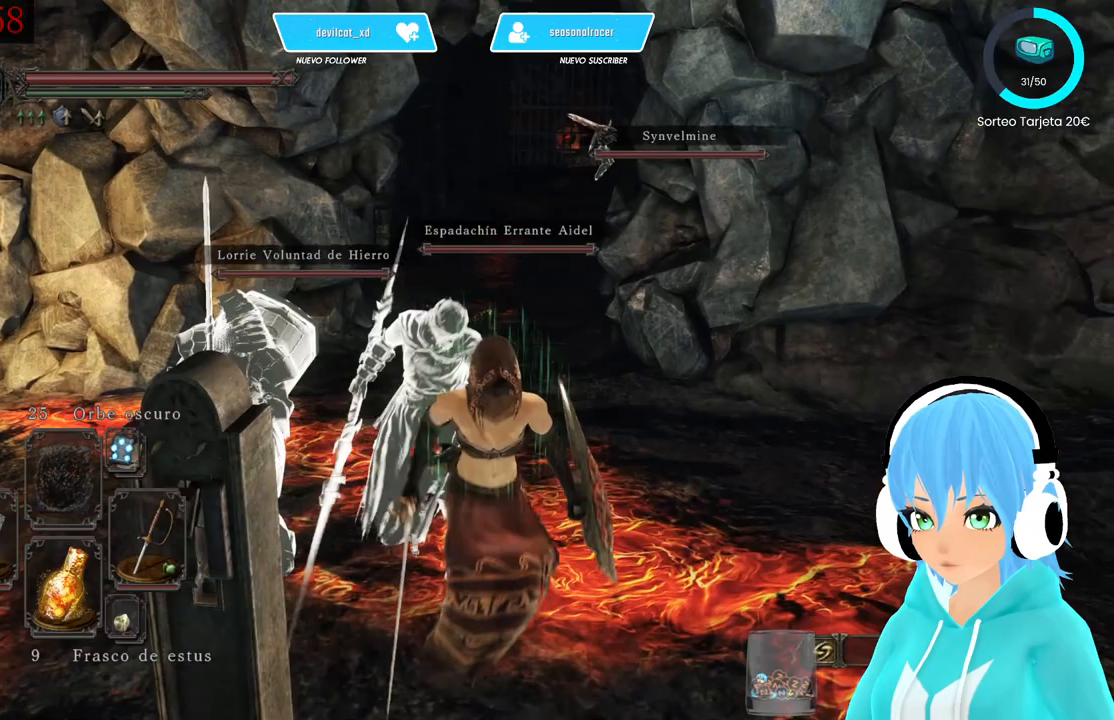
{"buttons": [], "left_stick": "left", "right_stick": "center", "events": [[333, "left_stick", "down-left"], [500, "left_stick", "left"]]}
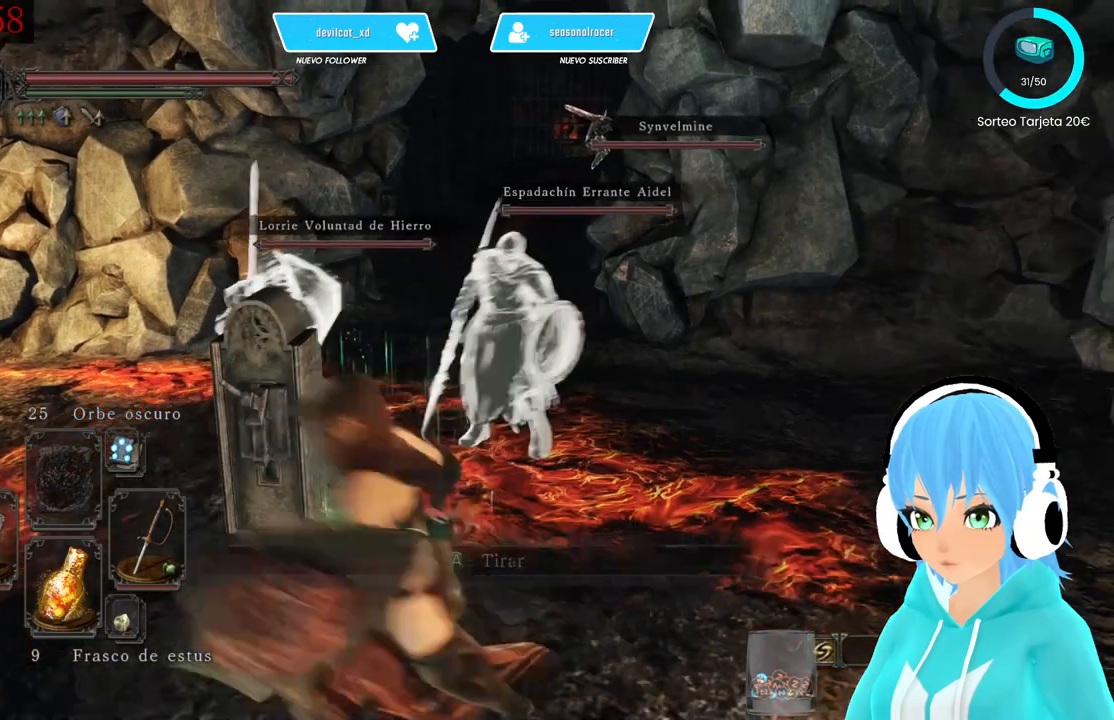
{"buttons": [], "left_stick": "center", "right_stick": "center", "events": [[167, "A", "down"], [167, "left_stick", "center"], [250, "A", "up"]]}
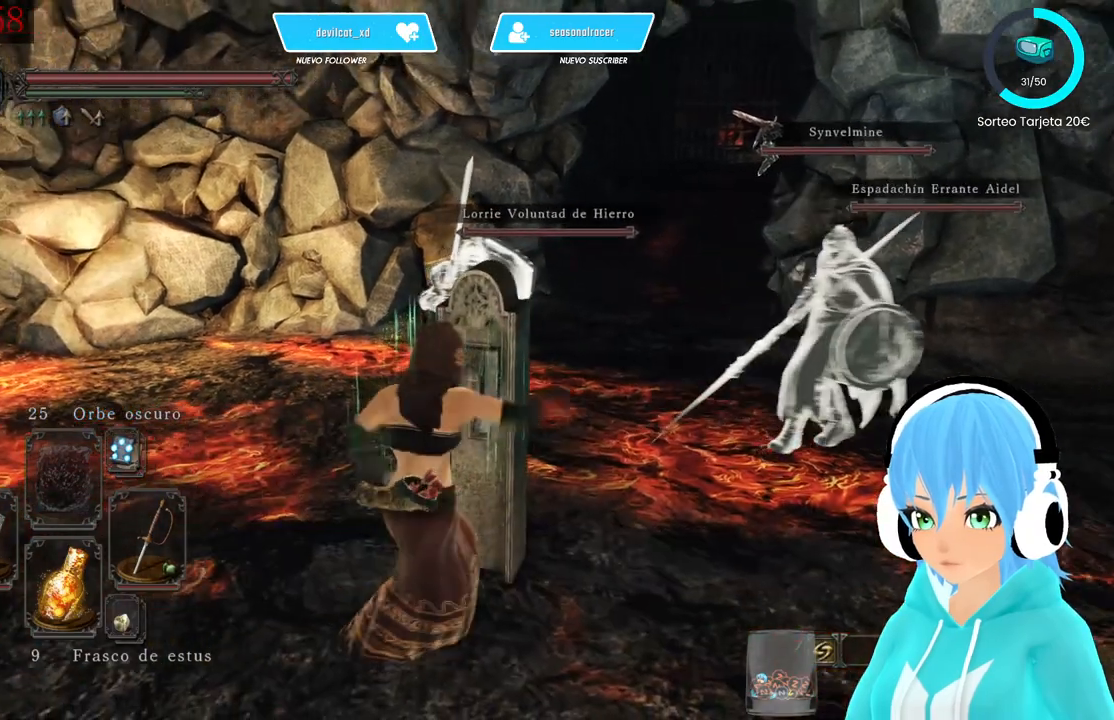
{"buttons": [], "left_stick": "center", "right_stick": "right", "events": [[417, "right_stick", "right"]]}
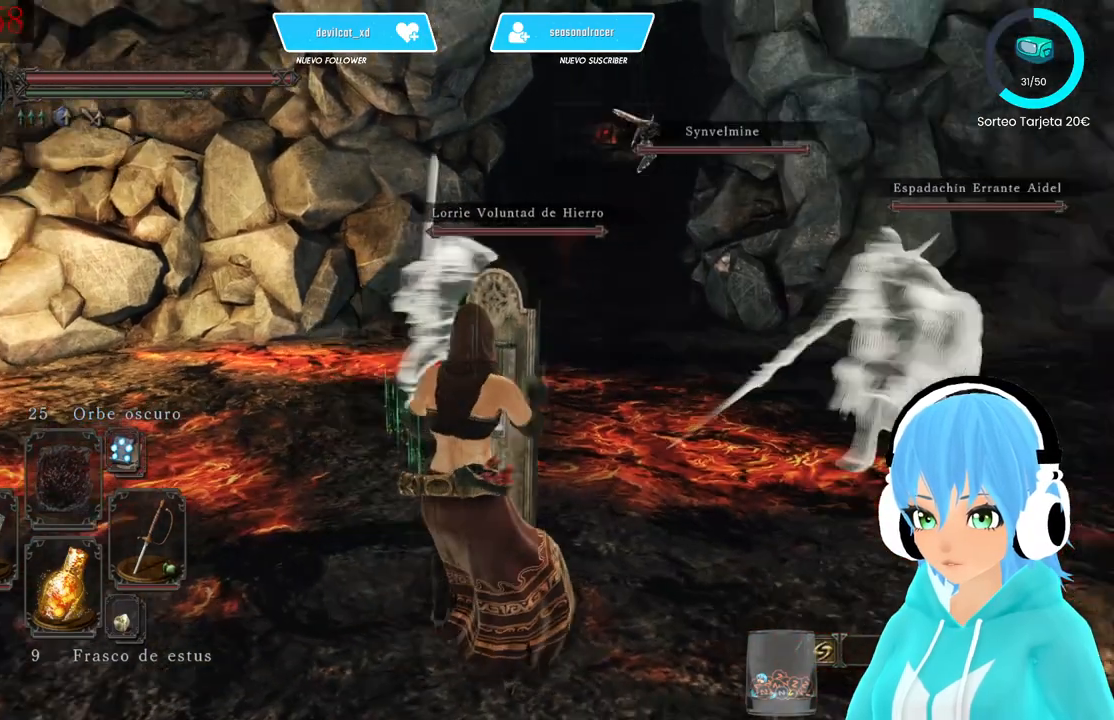
{"buttons": [], "left_stick": "center", "right_stick": "right", "events": [[83, "right_stick", "center"], [500, "right_stick", "right"]]}
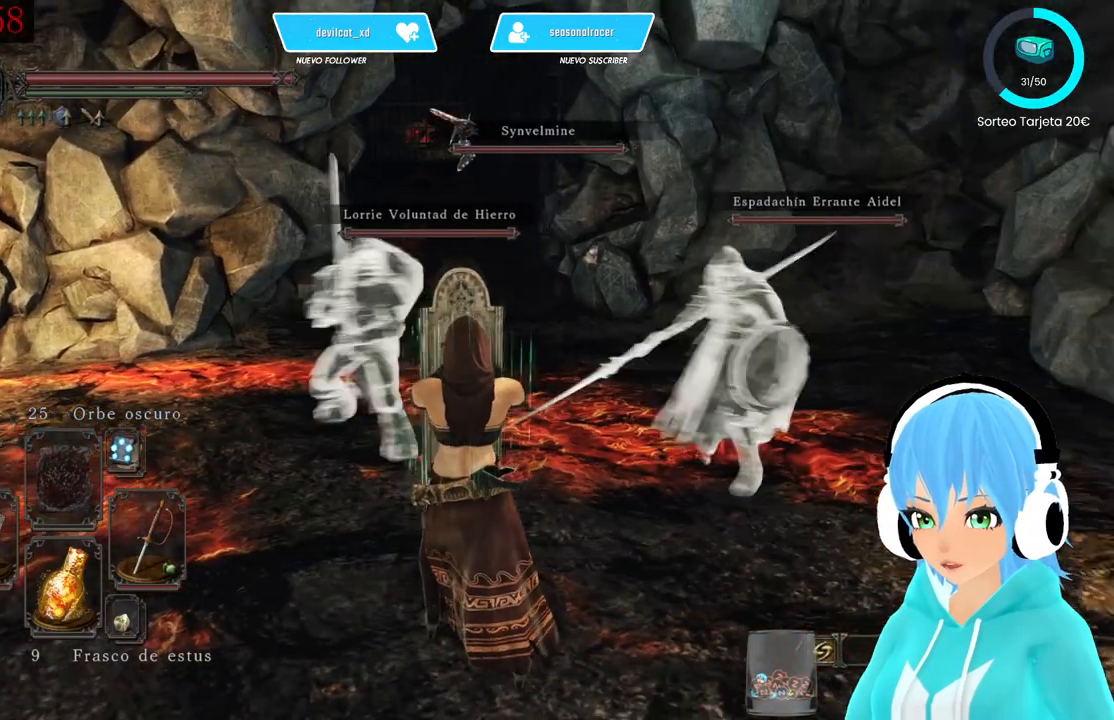
{"buttons": [], "left_stick": "center", "right_stick": "center", "events": [[167, "right_stick", "center"]]}